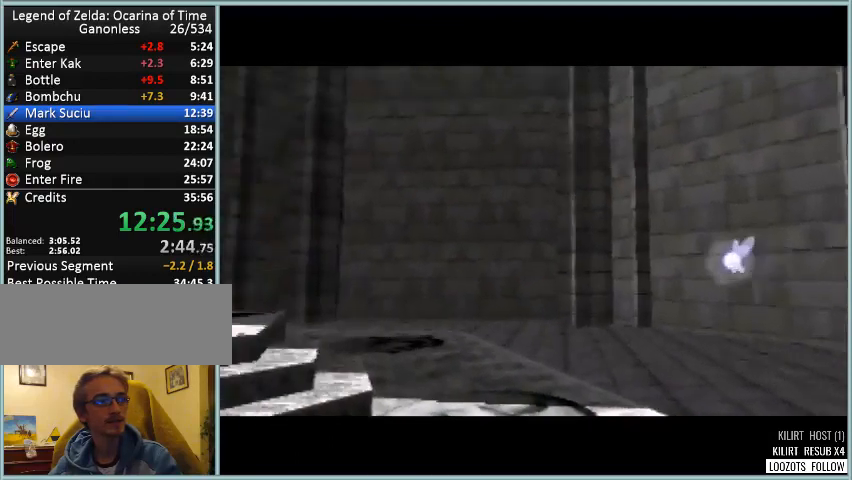
Gameplay with a controller (Nintendo layout); each line is a JSON object with the inputs held at the frame after it. "button_events" lists button changes between this image and that frame as [ms after this image, input, new state], when the widget could be followed in between (sticks are given only as held states). Not read: C_UP DPAD_DOWN DPAD_LEFT DPAD_RIGHT DPAD_UP L3 R3 left_stick.
{"buttons": ["A", "B"], "button_events": [[42, "A", "down"], [125, "B", "up"], [250, "A", "up"], [250, "B", "down"], [334, "A", "down"], [375, "B", "up"], [500, "B", "down"]]}
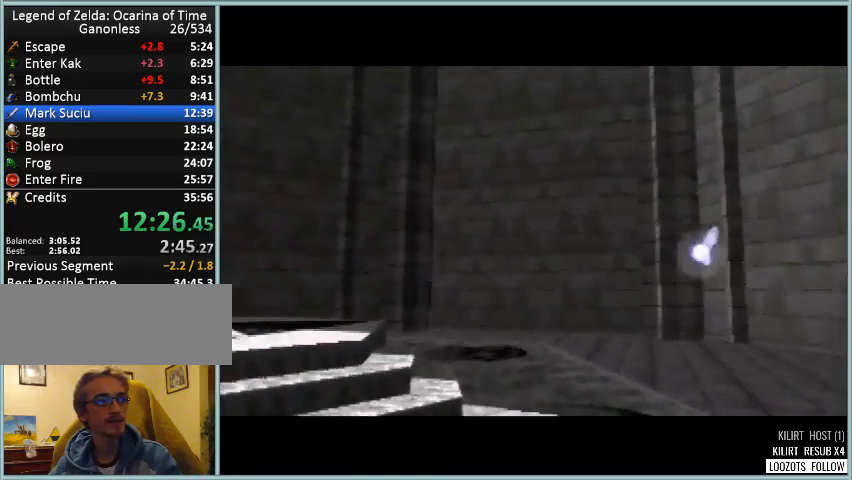
{"buttons": ["A"], "button_events": [[42, "A", "up"], [126, "A", "down"], [167, "B", "up"], [292, "A", "up"], [292, "B", "down"], [418, "A", "down"], [418, "B", "up"]]}
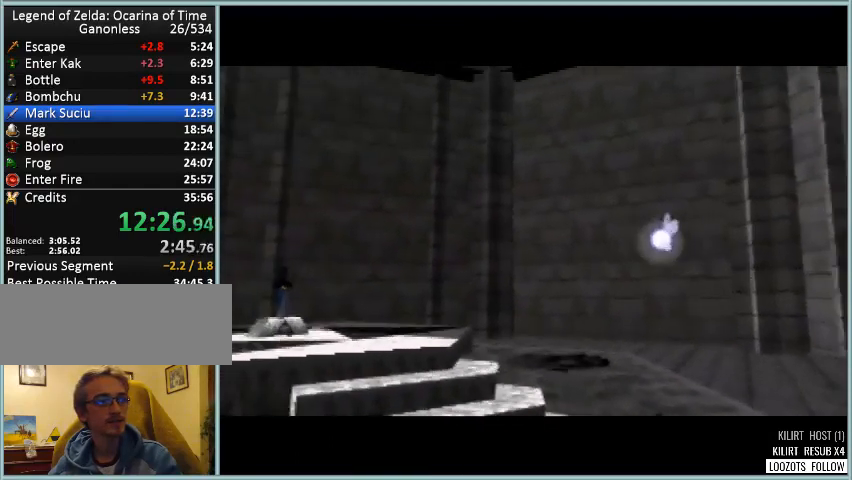
{"buttons": ["A"], "button_events": [[42, "B", "down"], [83, "A", "up"], [167, "A", "down"], [209, "B", "up"], [334, "B", "down"], [375, "A", "up"], [459, "A", "down"], [459, "B", "up"]]}
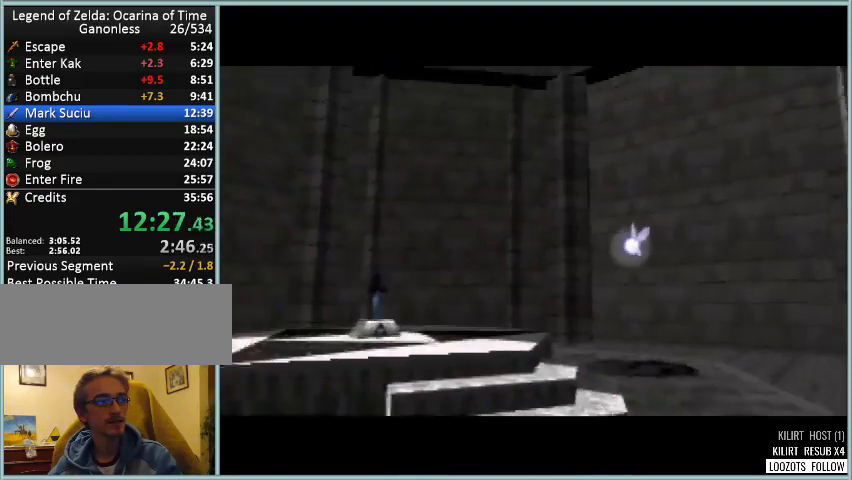
{"buttons": ["A"], "button_events": [[126, "B", "down"], [251, "B", "up"], [376, "B", "down"], [418, "A", "up"], [501, "A", "down"], [501, "B", "up"]]}
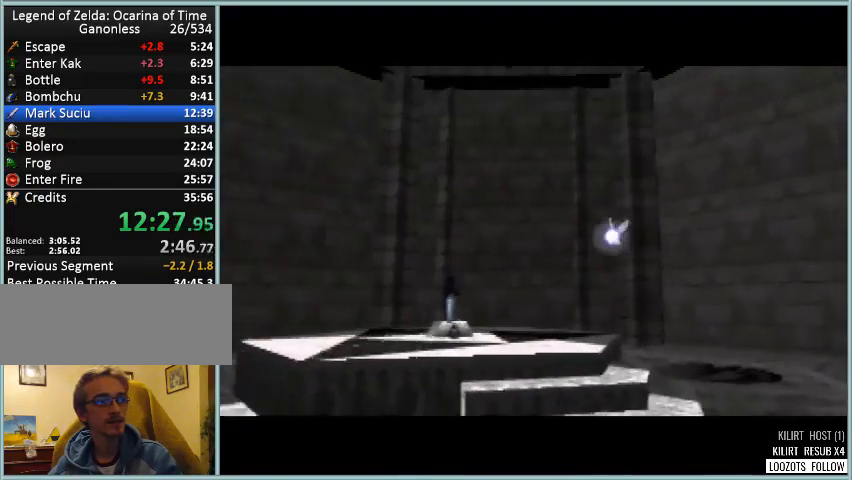
{"buttons": ["B"], "button_events": [[125, "A", "up"], [125, "B", "down"], [250, "A", "down"], [292, "B", "up"], [417, "A", "up"], [417, "B", "down"]]}
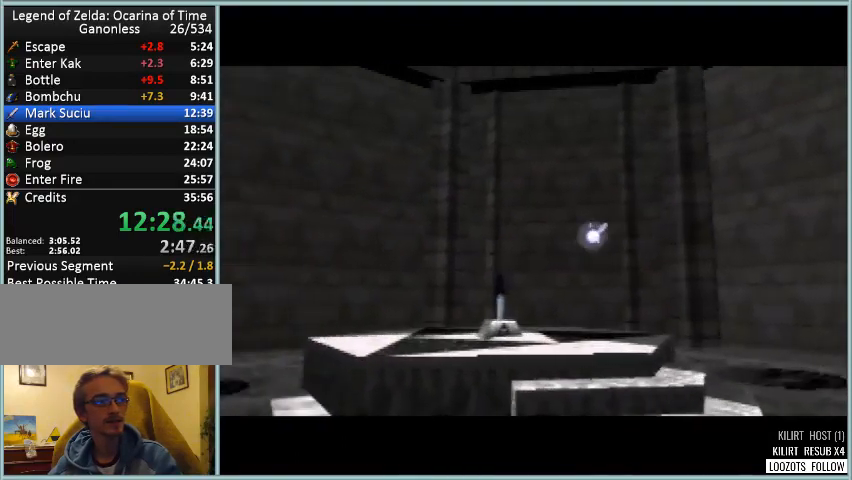
{"buttons": [], "button_events": [[42, "A", "down"], [209, "A", "up"], [292, "A", "down"], [376, "B", "up"], [501, "A", "up"]]}
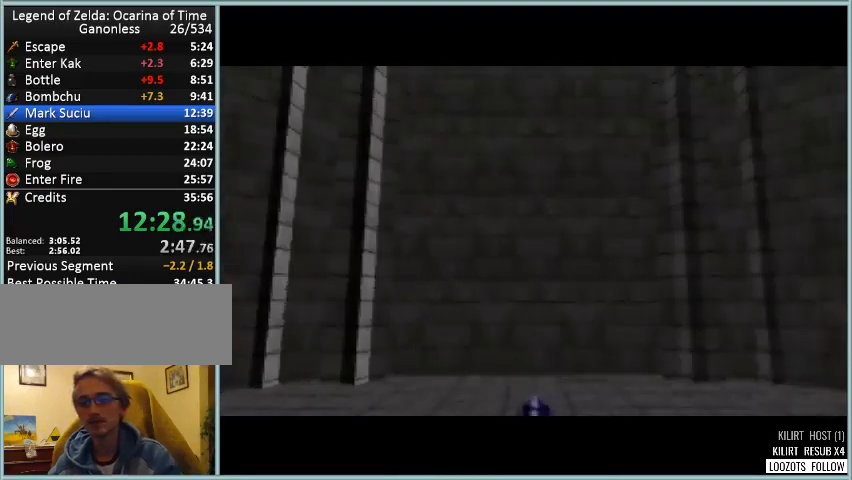
{"buttons": ["B"], "button_events": [[42, "B", "down"], [292, "A", "down"], [292, "B", "up"], [459, "A", "up"], [459, "B", "down"]]}
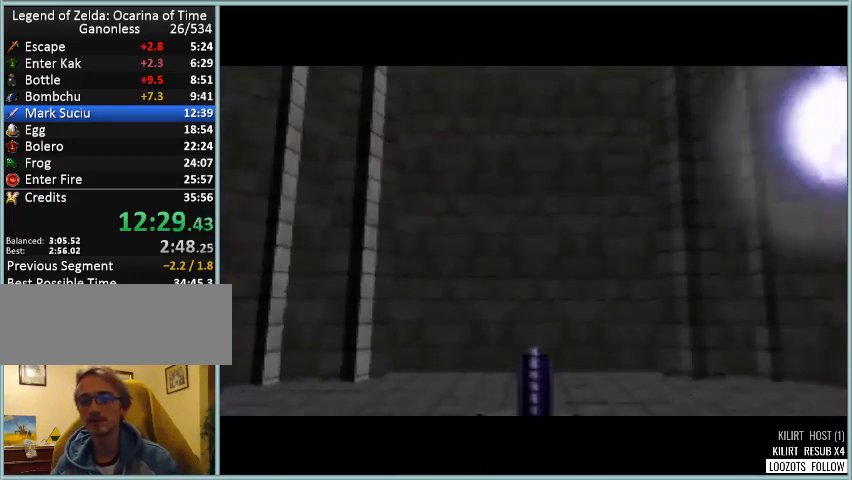
{"buttons": ["B"], "button_events": [[126, "B", "up"], [251, "B", "down"], [376, "A", "down"], [501, "A", "up"]]}
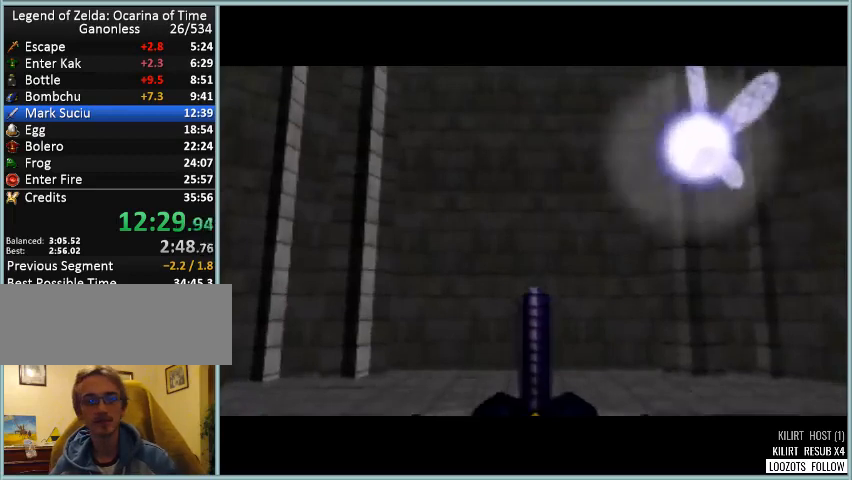
{"buttons": [], "button_events": [[250, "B", "up"], [375, "B", "down"], [500, "B", "up"]]}
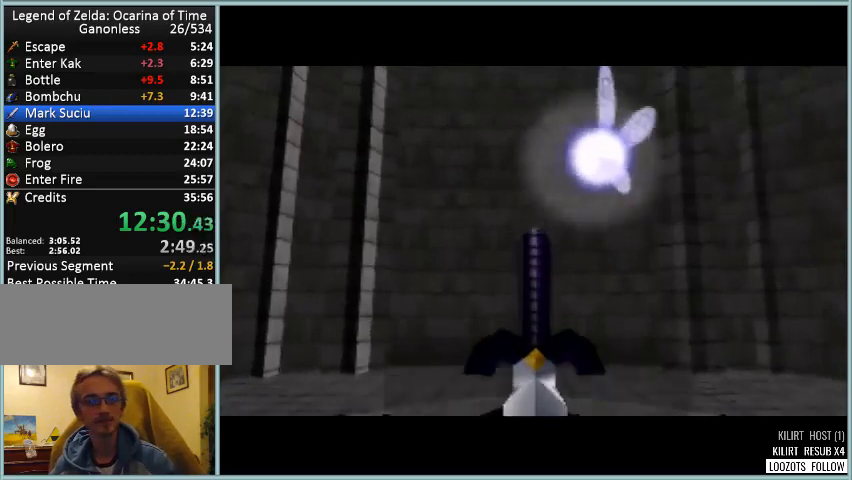
{"buttons": ["A", "B"], "button_events": [[501, "A", "down"], [501, "B", "down"]]}
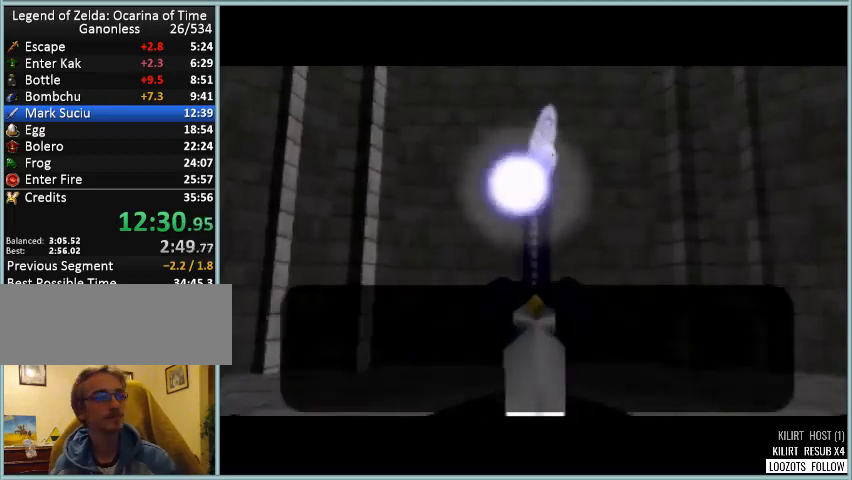
{"buttons": [], "button_events": [[42, "B", "up"], [209, "A", "up"], [209, "B", "down"], [292, "A", "down"], [292, "B", "up"], [417, "A", "up"], [417, "B", "down"], [500, "B", "up"]]}
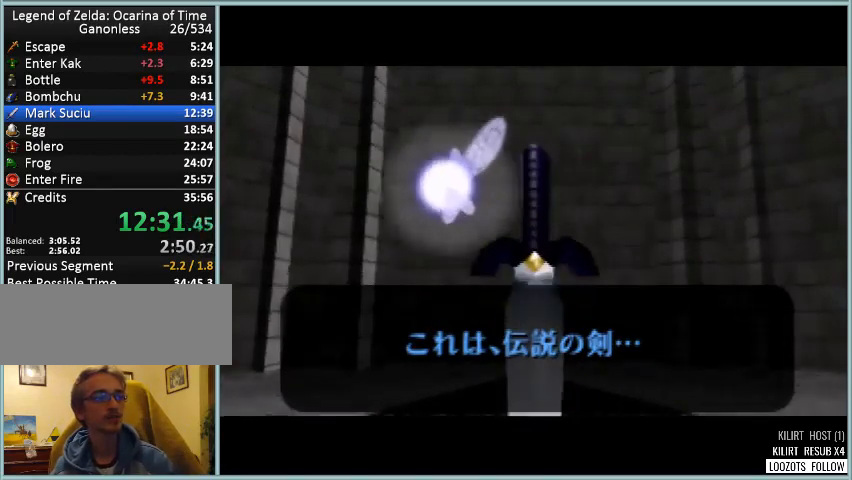
{"buttons": ["B"], "button_events": [[42, "A", "down"], [167, "A", "up"], [167, "B", "down"], [251, "B", "up"], [334, "A", "down"], [418, "B", "down"], [459, "A", "up"]]}
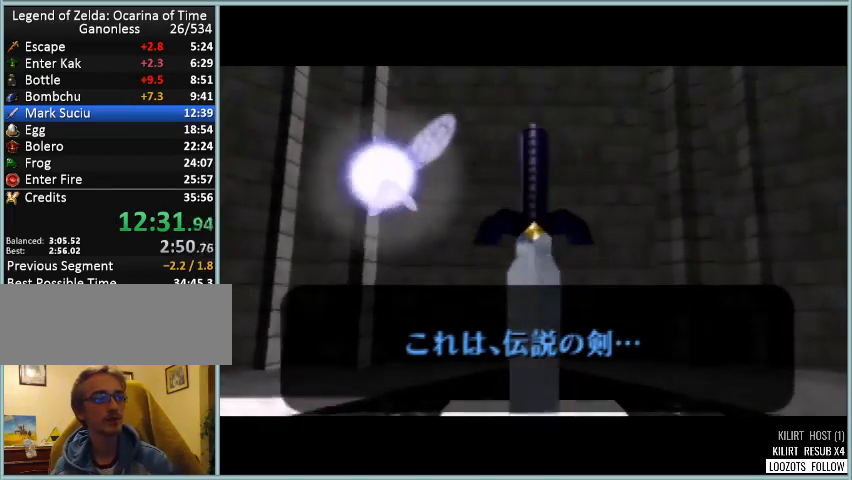
{"buttons": ["B"], "button_events": [[42, "B", "up"], [83, "A", "down"], [167, "B", "down"], [208, "A", "up"], [334, "A", "down"], [334, "B", "up"], [459, "A", "up"], [459, "B", "down"]]}
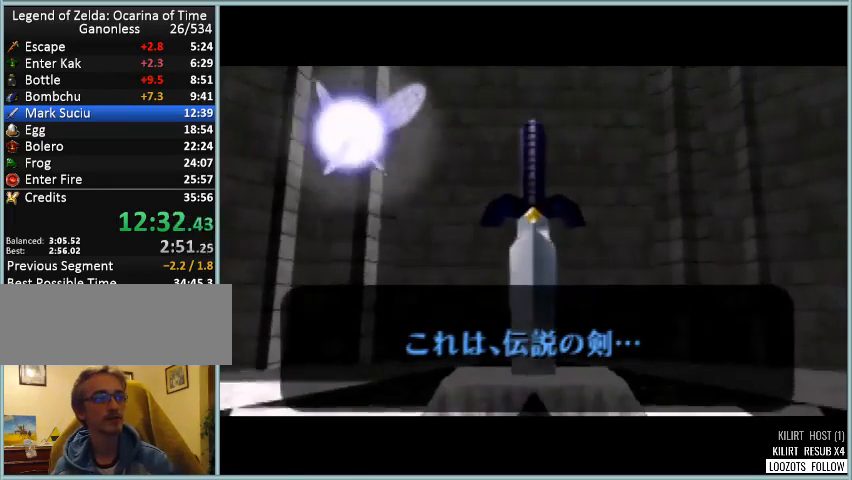
{"buttons": ["B"], "button_events": [[84, "A", "down"], [126, "B", "up"], [209, "A", "up"], [209, "B", "down"], [334, "A", "down"], [376, "B", "up"], [501, "A", "up"], [501, "B", "down"]]}
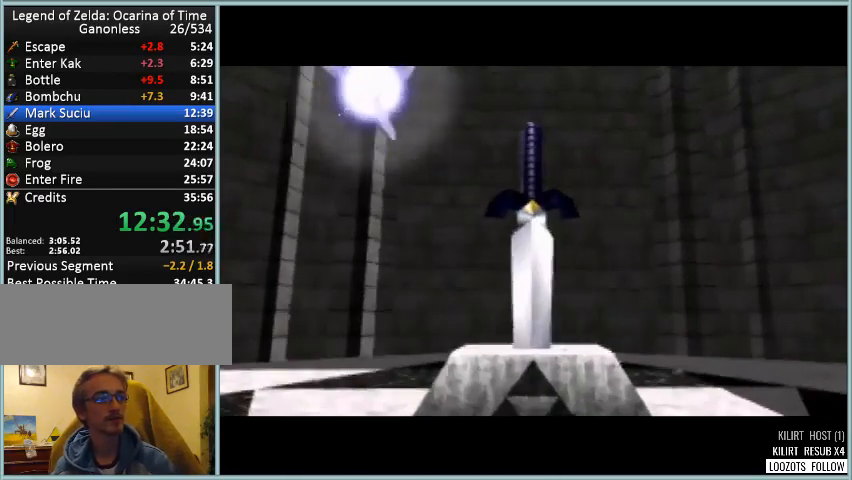
{"buttons": ["B"], "button_events": [[83, "A", "down"], [125, "B", "up"], [209, "A", "up"], [209, "B", "down"], [375, "B", "up"], [500, "B", "down"]]}
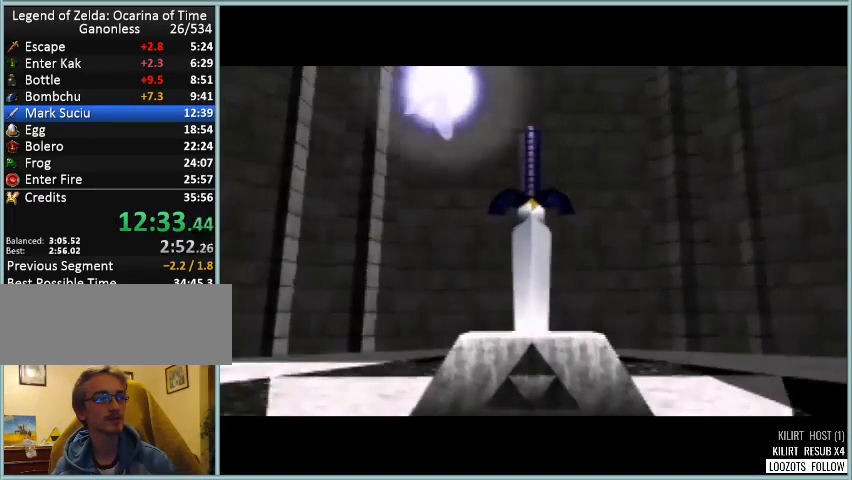
{"buttons": ["A"], "button_events": [[167, "A", "down"], [167, "B", "up"], [334, "A", "up"], [334, "B", "down"], [418, "A", "down"], [459, "B", "up"]]}
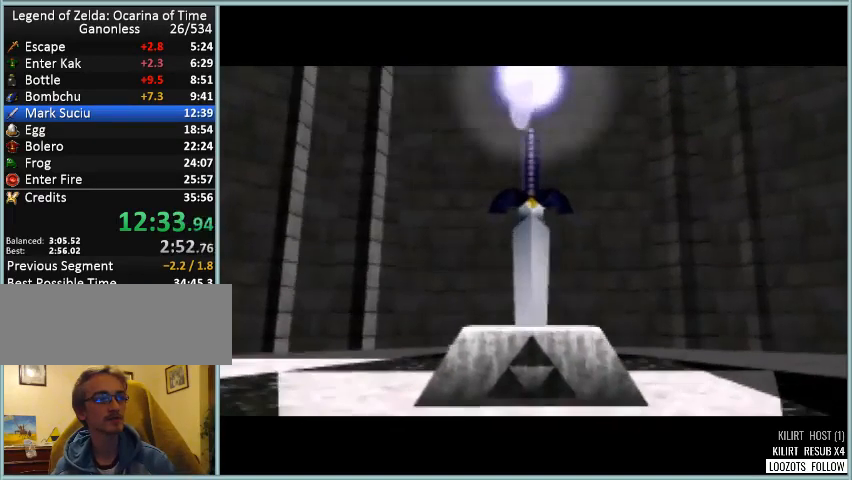
{"buttons": ["A"], "button_events": [[83, "A", "up"], [83, "B", "down"], [208, "A", "down"], [250, "B", "up"], [375, "A", "up"], [375, "B", "down"], [459, "A", "down"], [500, "B", "up"]]}
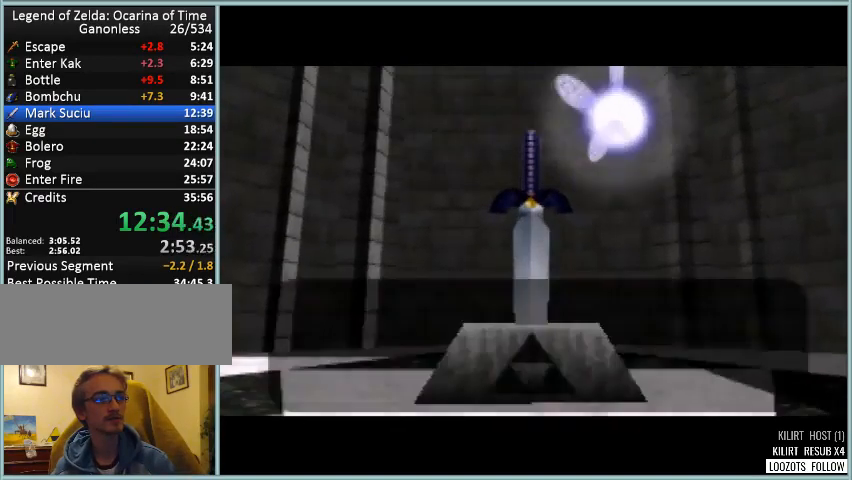
{"buttons": ["A"], "button_events": [[126, "A", "up"], [126, "B", "down"], [209, "A", "down"], [251, "B", "up"], [376, "A", "up"], [376, "B", "down"], [459, "A", "down"], [501, "B", "up"]]}
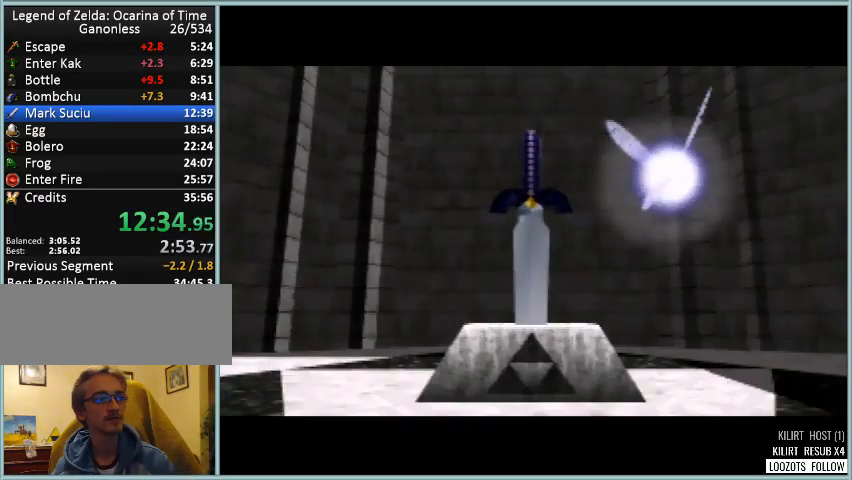
{"buttons": [], "button_events": [[125, "A", "up"], [125, "B", "down"], [250, "A", "down"], [250, "B", "up"], [334, "A", "up"]]}
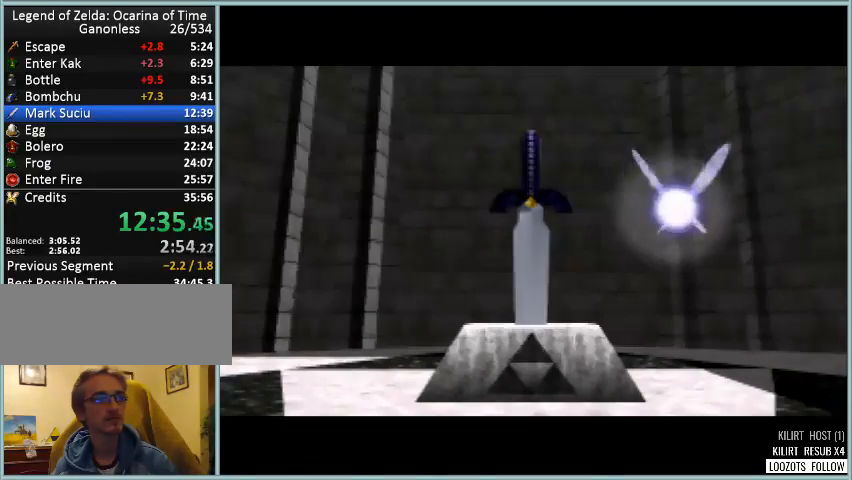
{"buttons": [], "button_events": []}
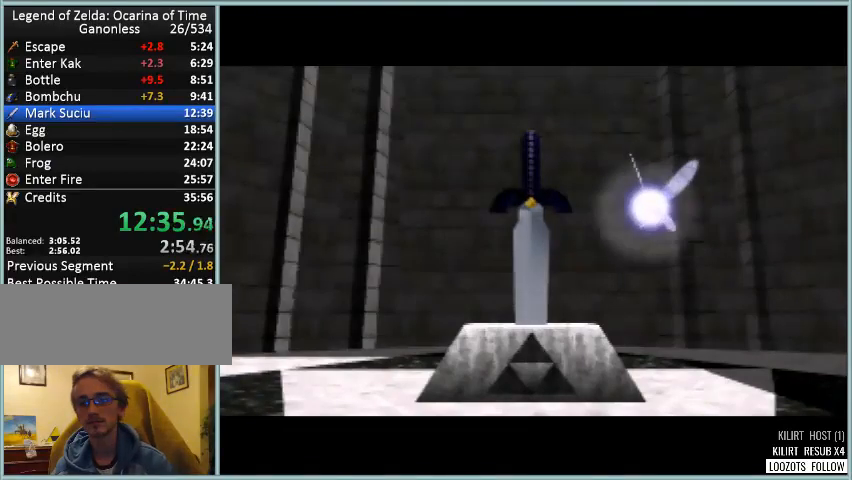
{"buttons": [], "button_events": []}
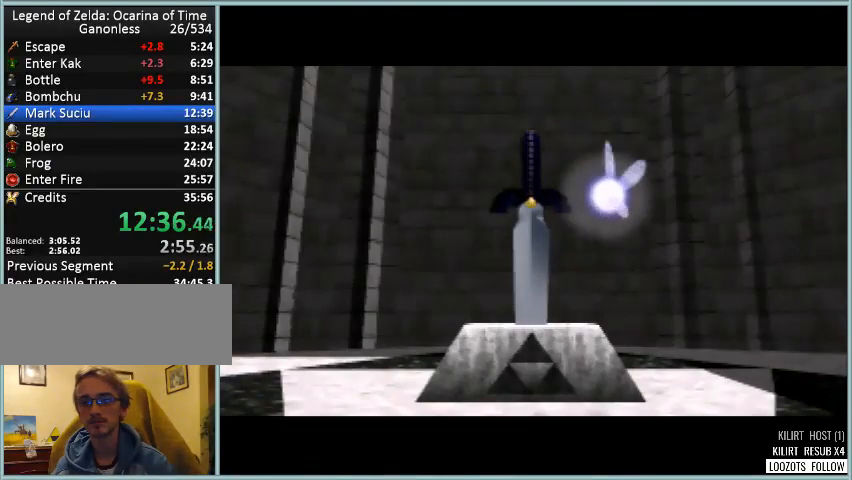
{"buttons": [], "button_events": []}
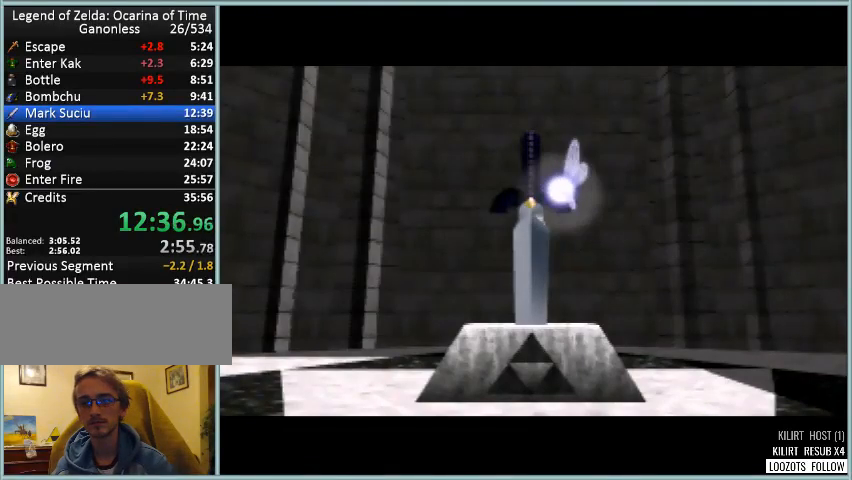
{"buttons": ["A"], "button_events": [[459, "A", "down"]]}
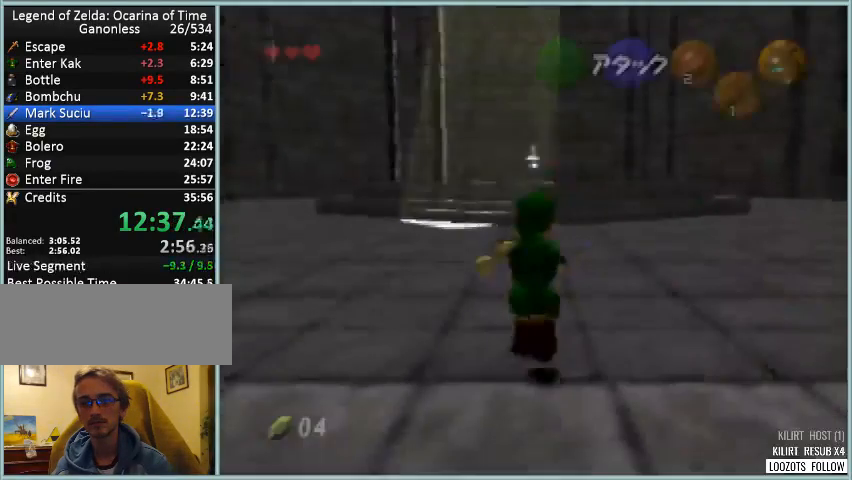
{"buttons": [], "button_events": [[84, "A", "up"]]}
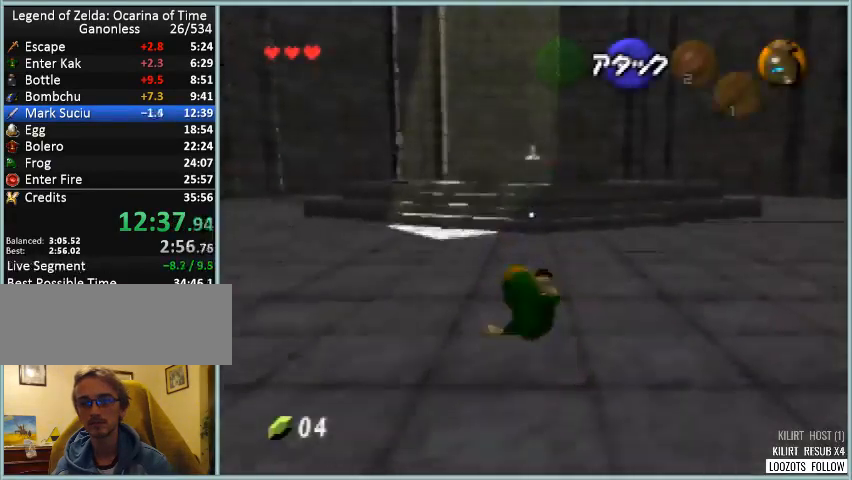
{"buttons": [], "button_events": [[250, "A", "down"], [375, "A", "up"]]}
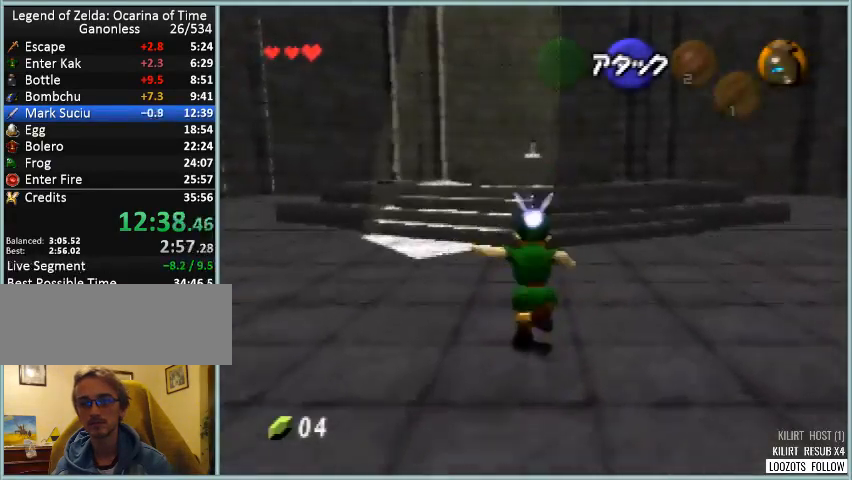
{"buttons": [], "button_events": []}
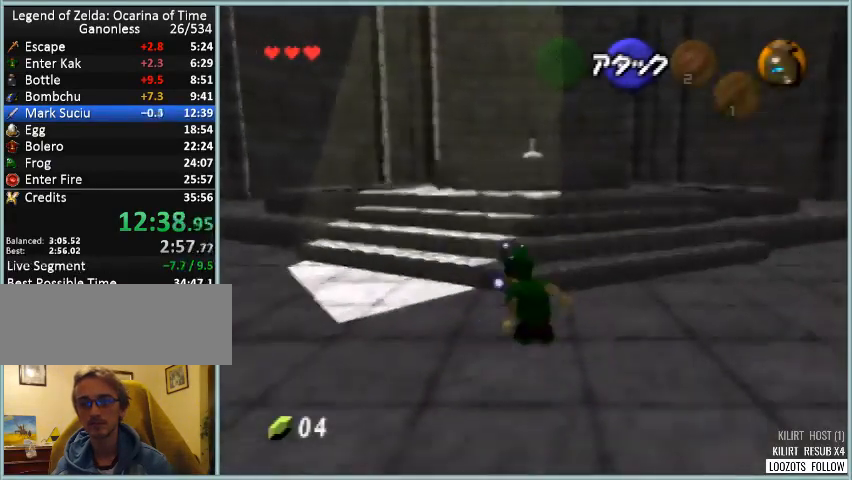
{"buttons": [], "button_events": [[83, "A", "down"], [209, "A", "up"]]}
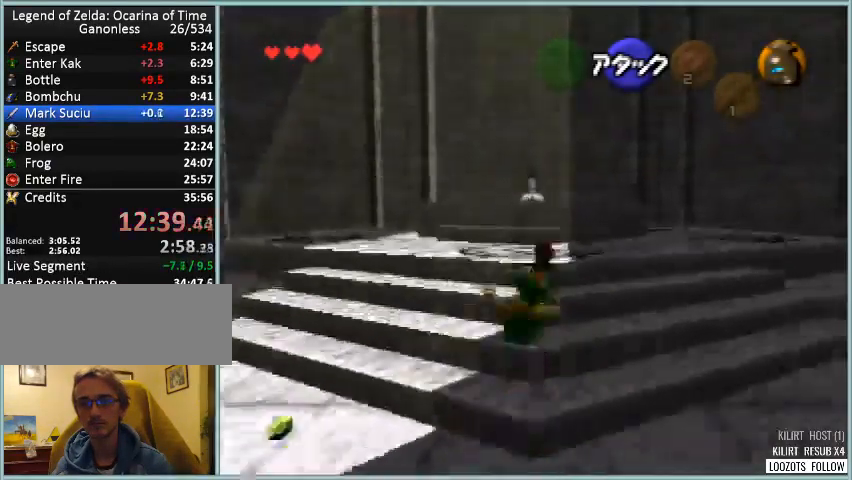
{"buttons": [], "button_events": [[376, "A", "down"], [501, "A", "up"]]}
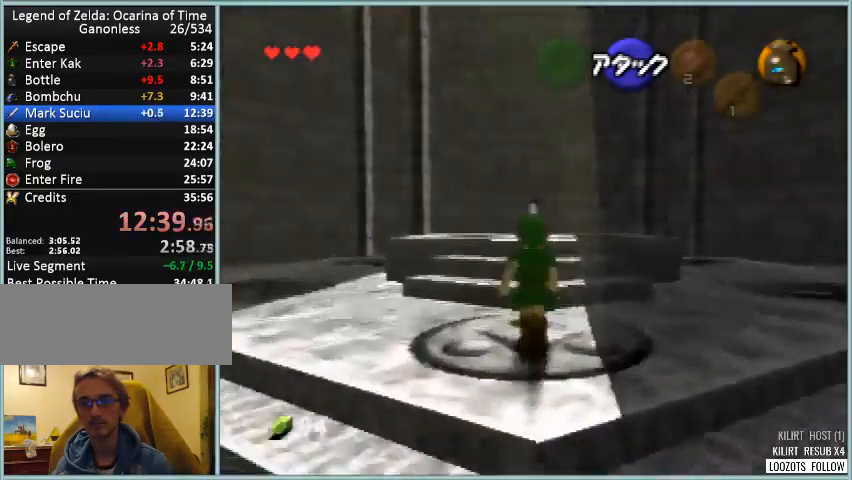
{"buttons": [], "button_events": []}
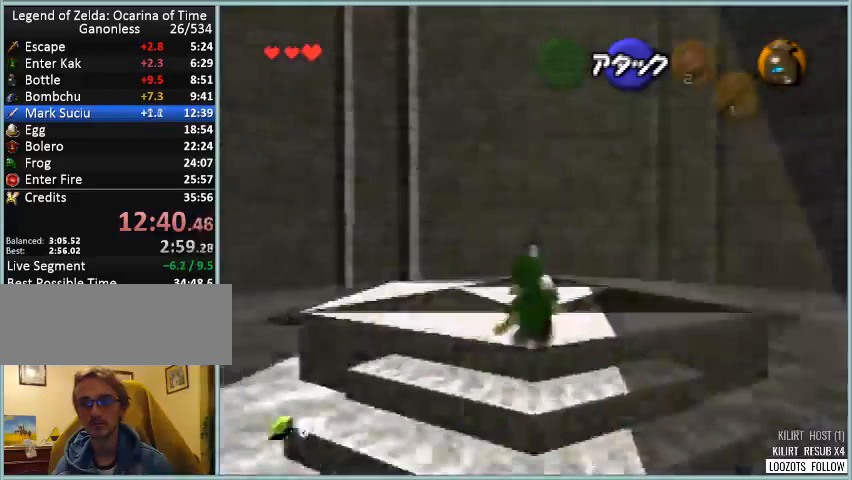
{"buttons": ["A"], "button_events": [[459, "A", "down"]]}
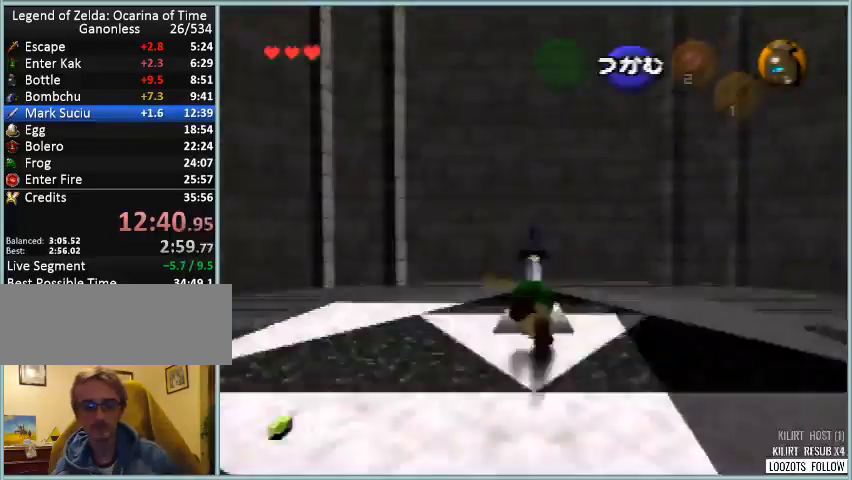
{"buttons": [], "button_events": [[42, "A", "up"]]}